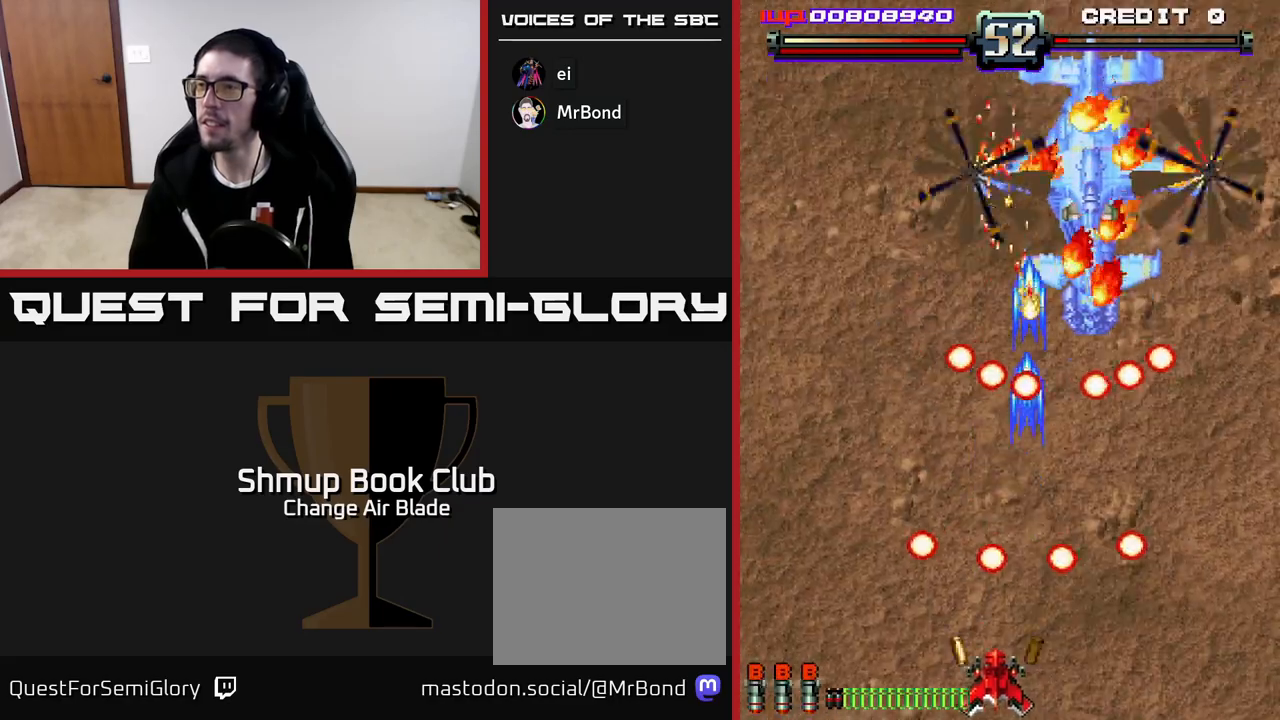
Gameplay with a controller (Xbox layout); each line is a JSON object with the inputs held at the frame after it. "events" lists button and stick changes between this image and that frame as [ms after this image, input, new state], when the widget could be followed in between.
{"buttons": ["DPAD_DOWN"], "left_stick": "center", "right_stick": "center", "events": [[67, "DPAD_DOWN", "up"], [267, "A", "up"], [350, "DPAD_LEFT", "up"], [367, "DPAD_DOWN", "down"]]}
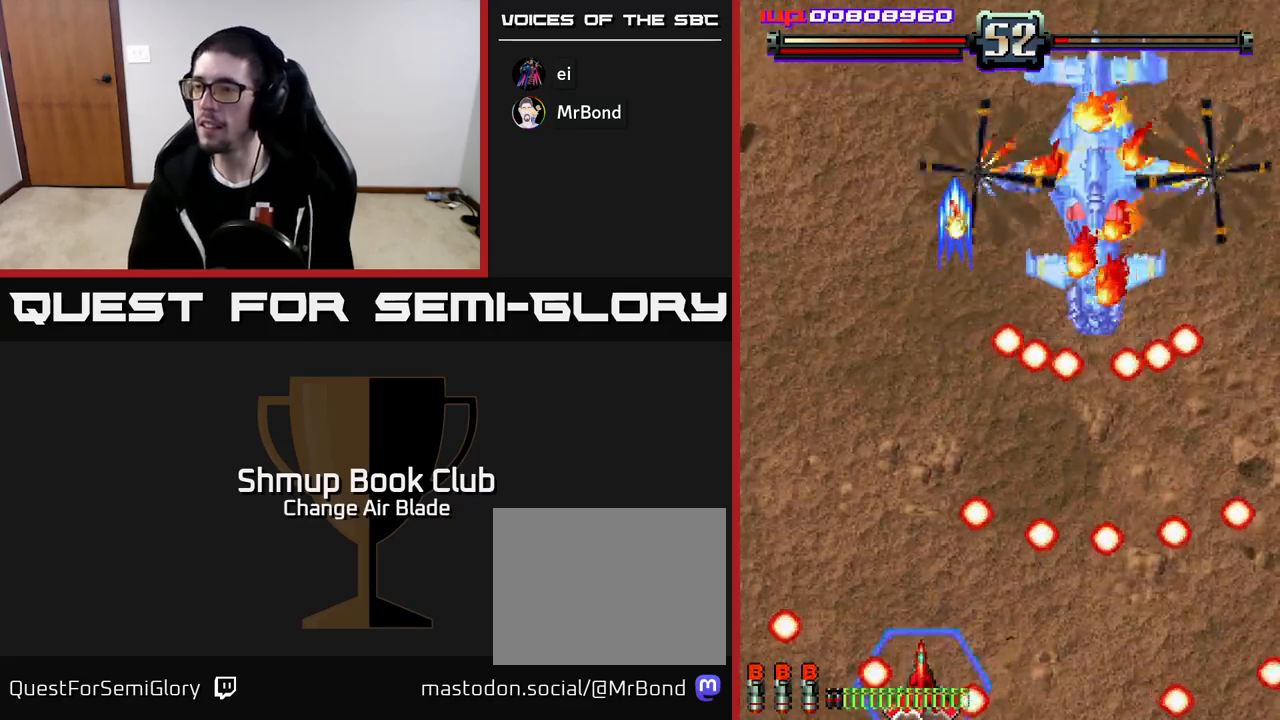
{"buttons": [], "left_stick": "center", "right_stick": "center", "events": [[33, "DPAD_DOWN", "up"], [217, "DPAD_RIGHT", "down"], [267, "DPAD_DOWN", "down"], [300, "DPAD_DOWN", "up"], [300, "DPAD_RIGHT", "up"], [383, "DPAD_LEFT", "down"], [467, "DPAD_LEFT", "up"]]}
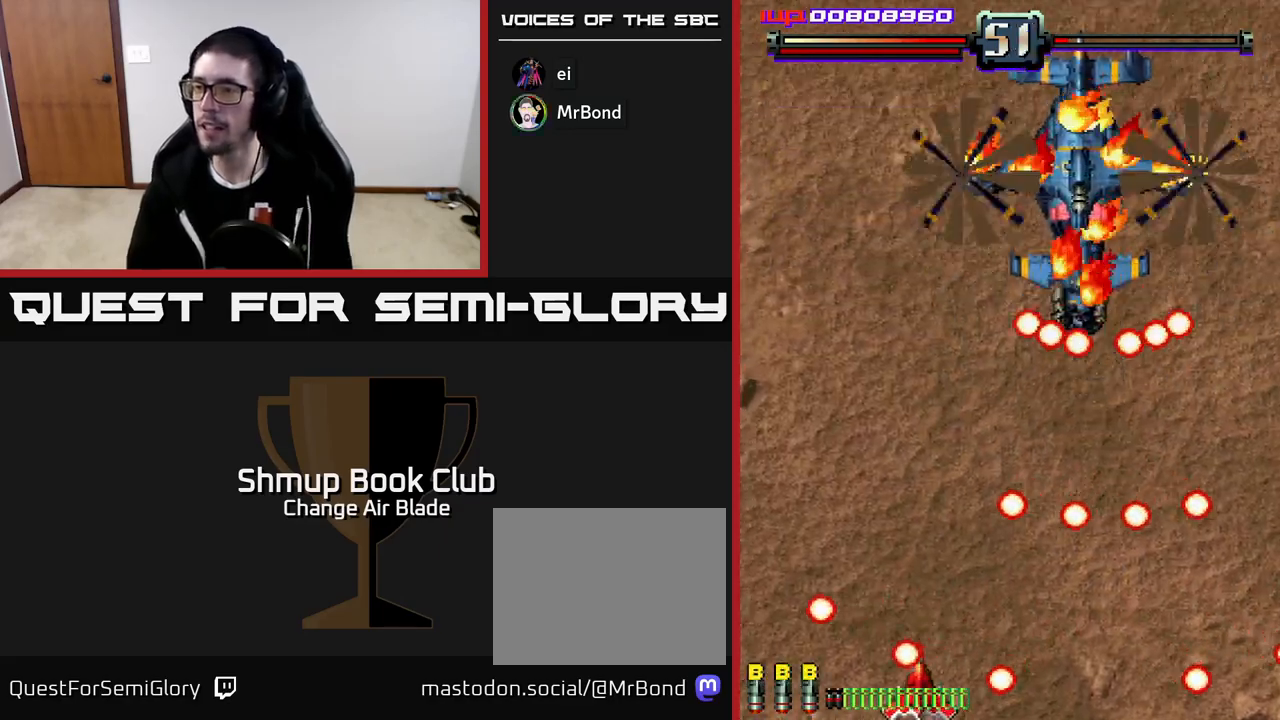
{"buttons": ["DPAD_LEFT"], "left_stick": "center", "right_stick": "center", "events": [[50, "DPAD_DOWN", "down"], [67, "DPAD_RIGHT", "down"], [183, "DPAD_RIGHT", "up"], [217, "DPAD_DOWN", "up"], [250, "DPAD_LEFT", "down"]]}
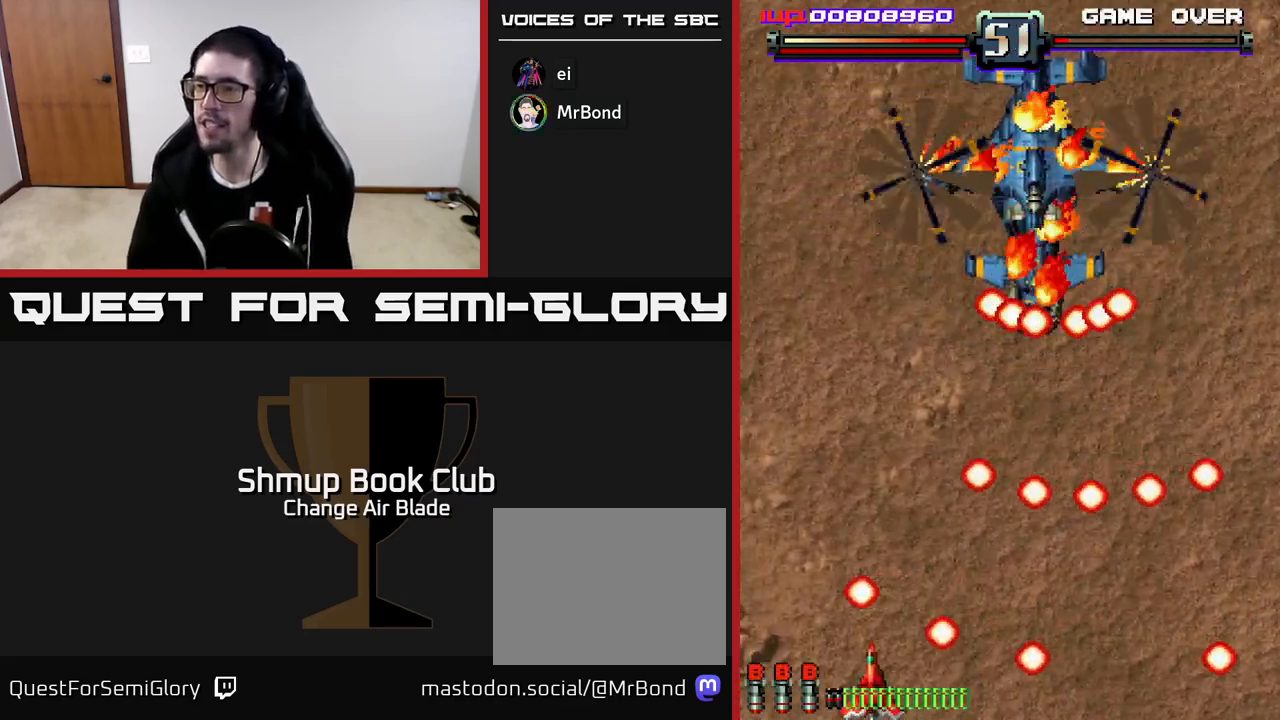
{"buttons": ["DPAD_DOWN", "DPAD_RIGHT"], "left_stick": "center", "right_stick": "center"}
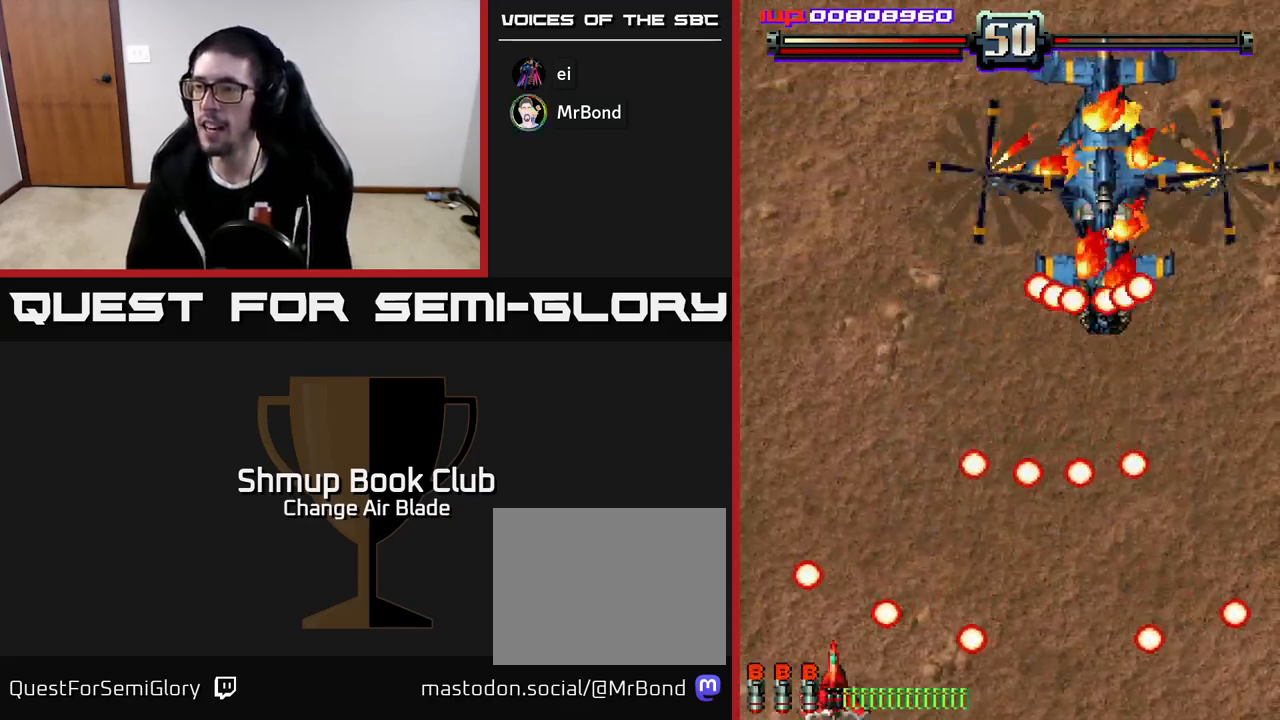
{"buttons": ["DPAD_DOWN"], "left_stick": "center", "right_stick": "center", "events": [[67, "DPAD_RIGHT", "up"], [117, "DPAD_DOWN", "up"], [117, "DPAD_LEFT", "down"], [300, "DPAD_LEFT", "up"], [333, "DPAD_RIGHT", "down"], [350, "DPAD_UP", "down"], [450, "DPAD_RIGHT", "up"], [450, "DPAD_UP", "up"], [483, "DPAD_DOWN", "down"]]}
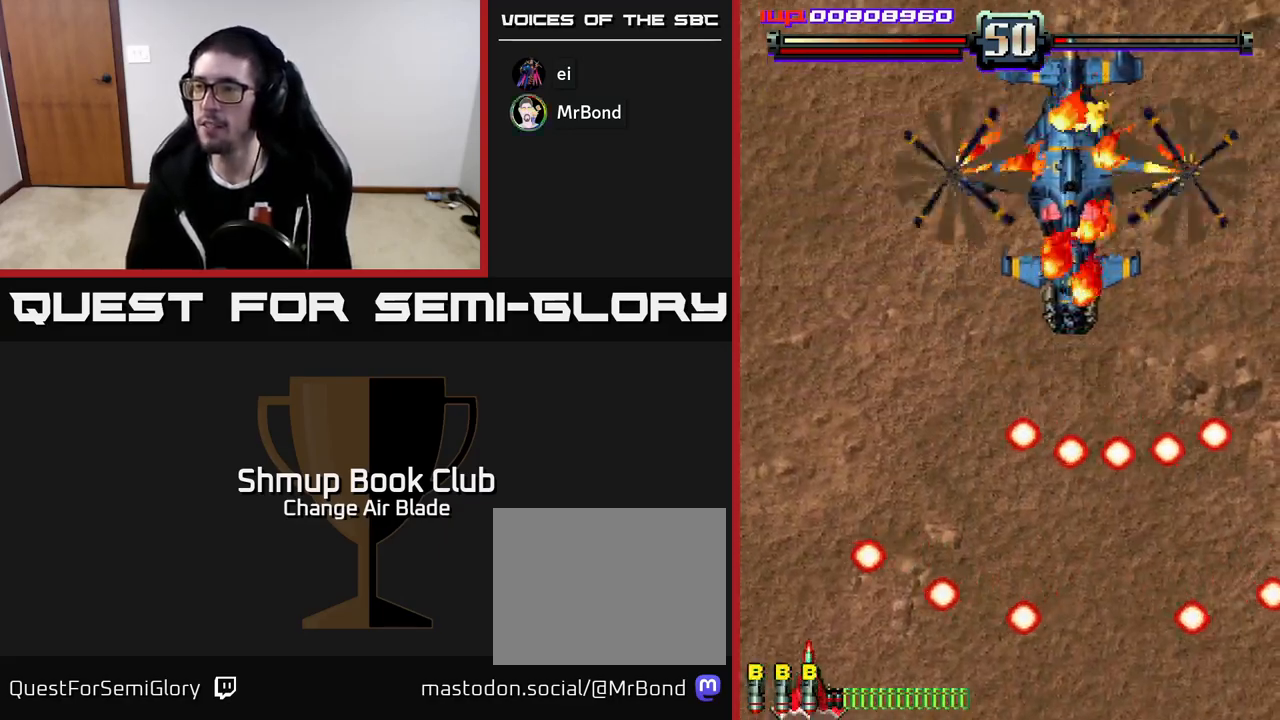
{"buttons": ["A", "DPAD_RIGHT"], "left_stick": "center", "right_stick": "center", "events": [[133, "DPAD_RIGHT", "down"], [167, "DPAD_DOWN", "up"], [200, "DPAD_RIGHT", "up"], [417, "DPAD_UP", "down"], [483, "A", "down"], [483, "DPAD_RIGHT", "down"], [500, "DPAD_UP", "up"]]}
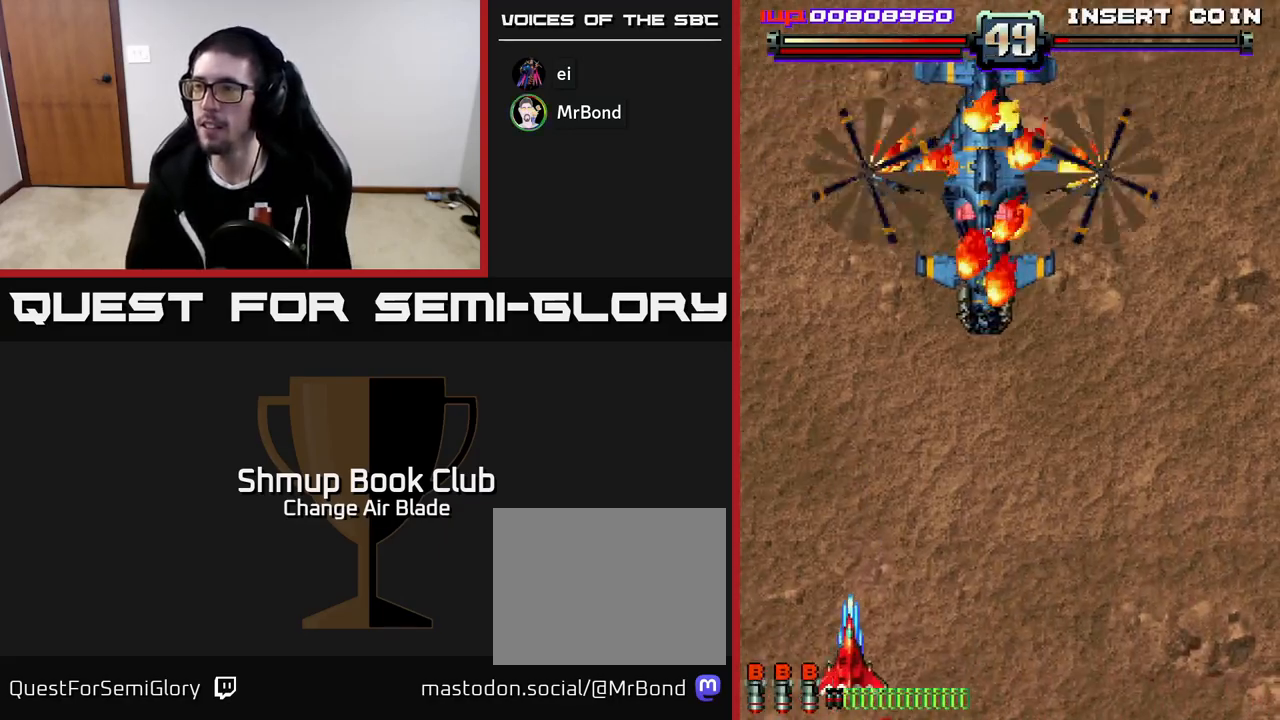
{"buttons": ["A", "DPAD_UP", "DPAD_RIGHT"], "left_stick": "center", "right_stick": "center", "events": [[217, "DPAD_UP", "down"], [333, "DPAD_RIGHT", "up"], [433, "DPAD_RIGHT", "down"]]}
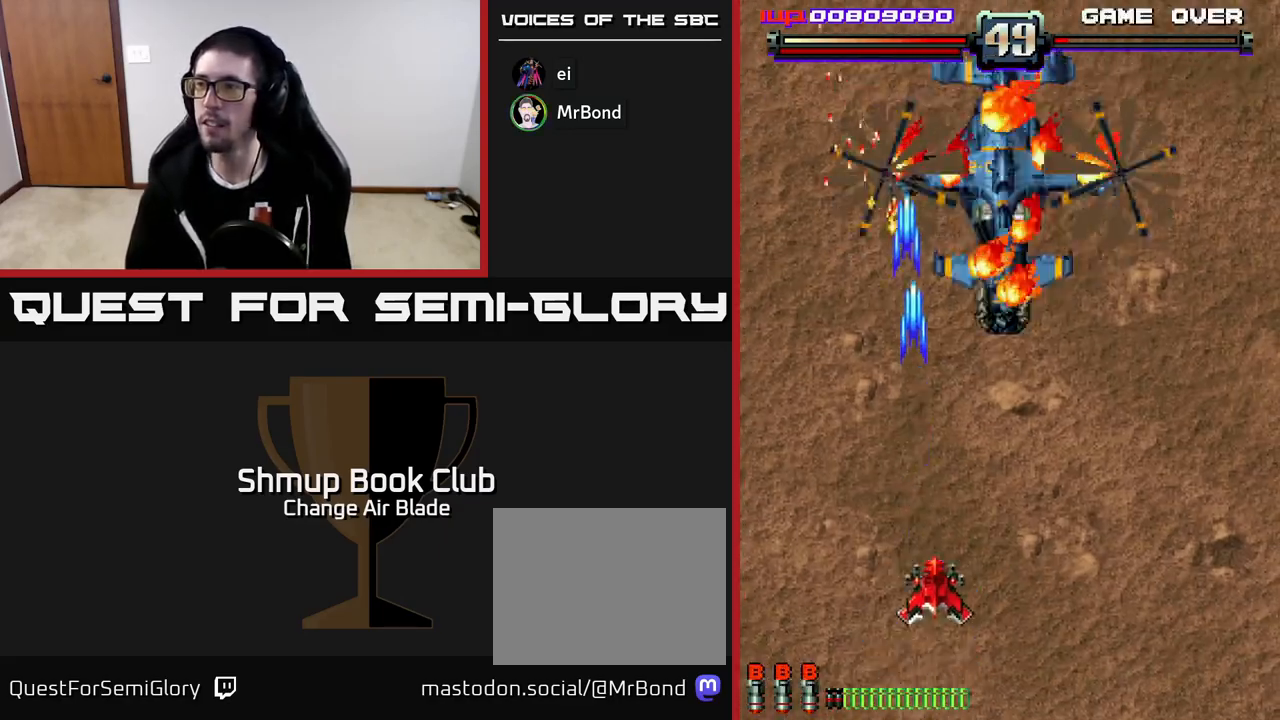
{"buttons": ["A", "DPAD_DOWN"], "left_stick": "center", "right_stick": "center", "events": [[167, "DPAD_UP", "up"], [417, "DPAD_RIGHT", "up"], [433, "DPAD_DOWN", "down"]]}
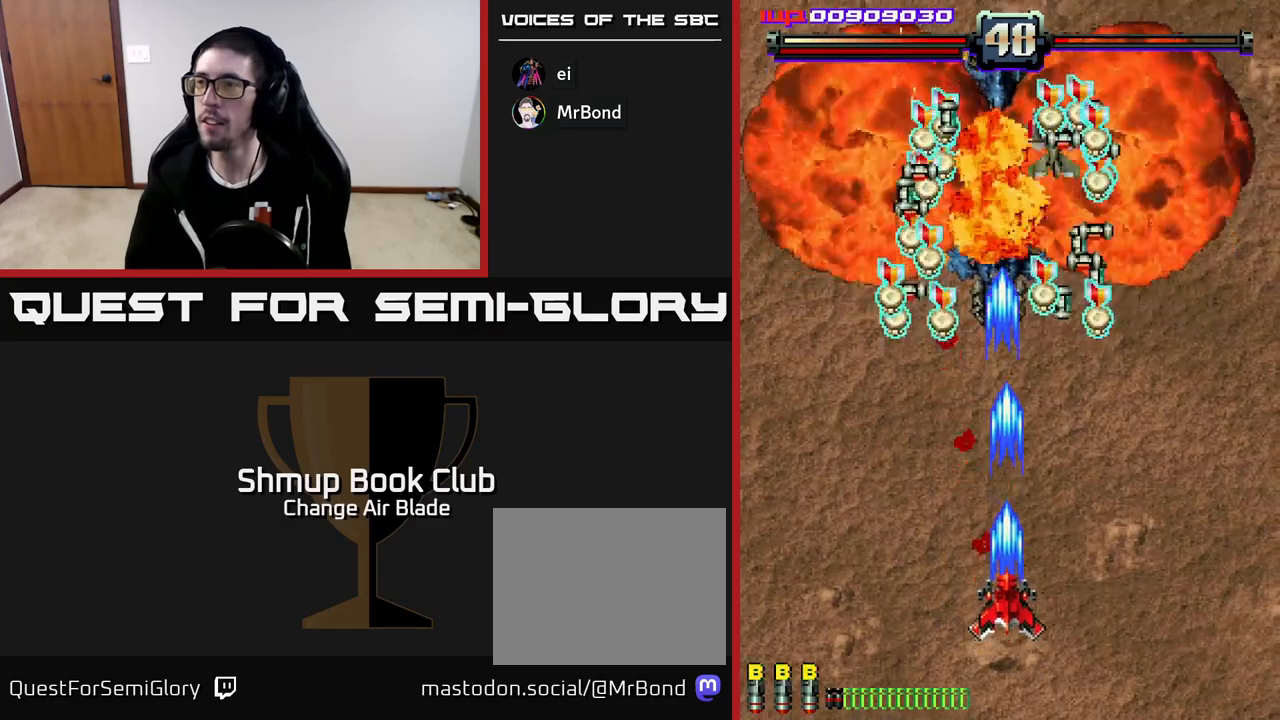
{"buttons": ["DPAD_UP", "DPAD_LEFT"], "left_stick": "center", "right_stick": "center", "events": [[233, "DPAD_DOWN", "up"], [233, "DPAD_LEFT", "down"], [350, "A", "up"], [367, "DPAD_UP", "down"]]}
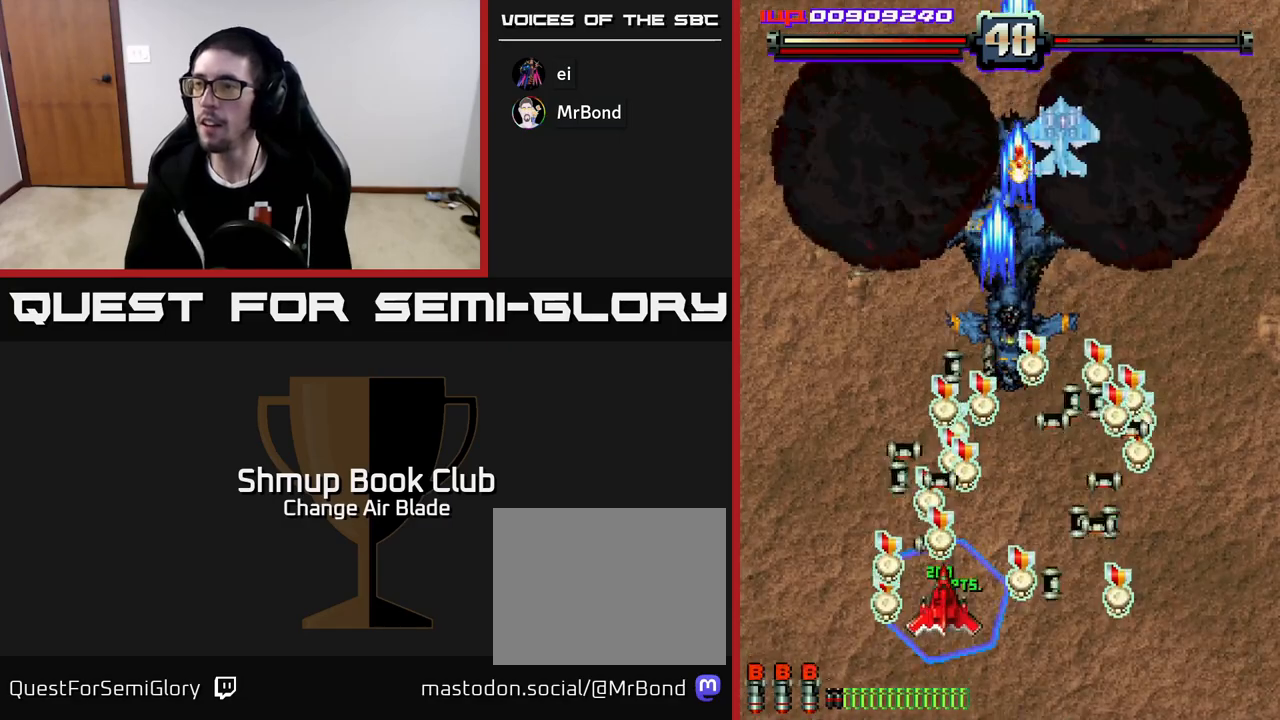
{"buttons": ["A", "DPAD_DOWN", "DPAD_LEFT"], "left_stick": "center", "right_stick": "center", "events": [[17, "DPAD_LEFT", "up"], [83, "DPAD_RIGHT", "down"], [300, "DPAD_RIGHT", "up"], [350, "A", "down"], [350, "DPAD_UP", "up"], [383, "DPAD_DOWN", "down"], [383, "DPAD_RIGHT", "down"], [450, "DPAD_RIGHT", "up"], [500, "DPAD_LEFT", "down"]]}
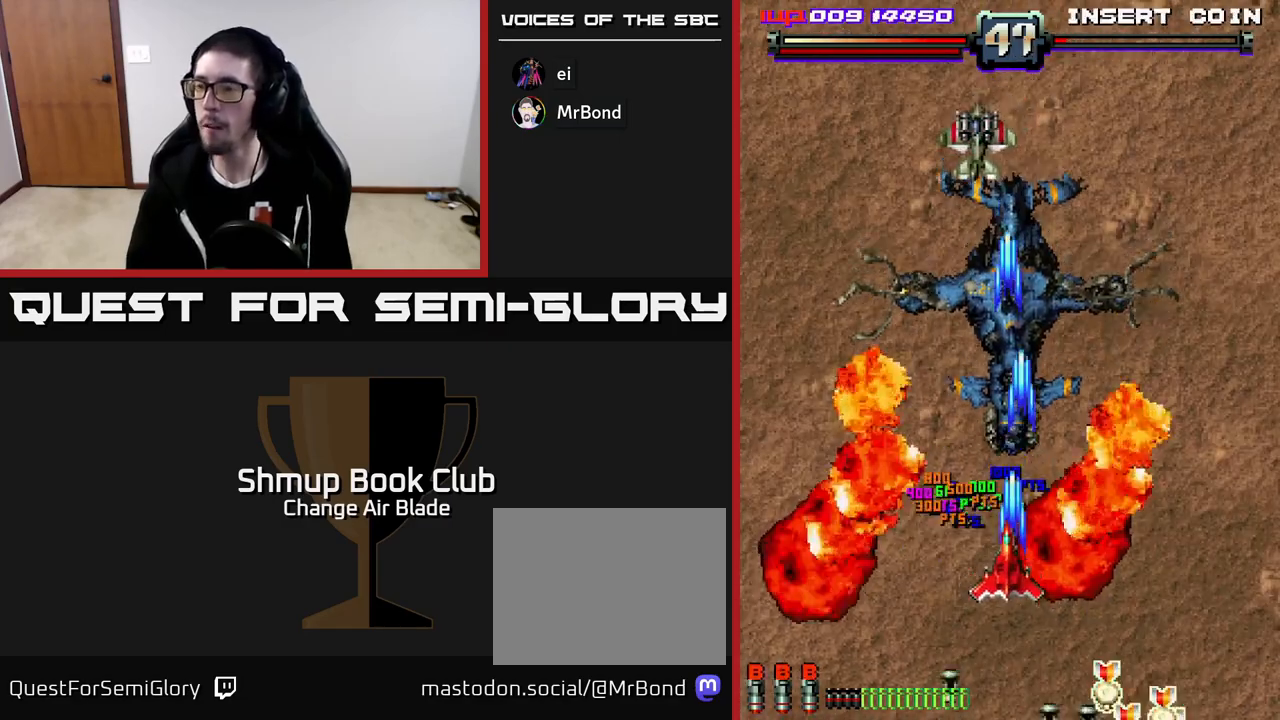
{"buttons": ["A", "DPAD_RIGHT"], "left_stick": "center", "right_stick": "center", "events": [[117, "DPAD_DOWN", "up"], [133, "DPAD_DOWN", "down"], [133, "DPAD_LEFT", "up"], [183, "DPAD_RIGHT", "down"], [200, "DPAD_RIGHT", "up"], [367, "DPAD_RIGHT", "down"], [417, "DPAD_DOWN", "up"]]}
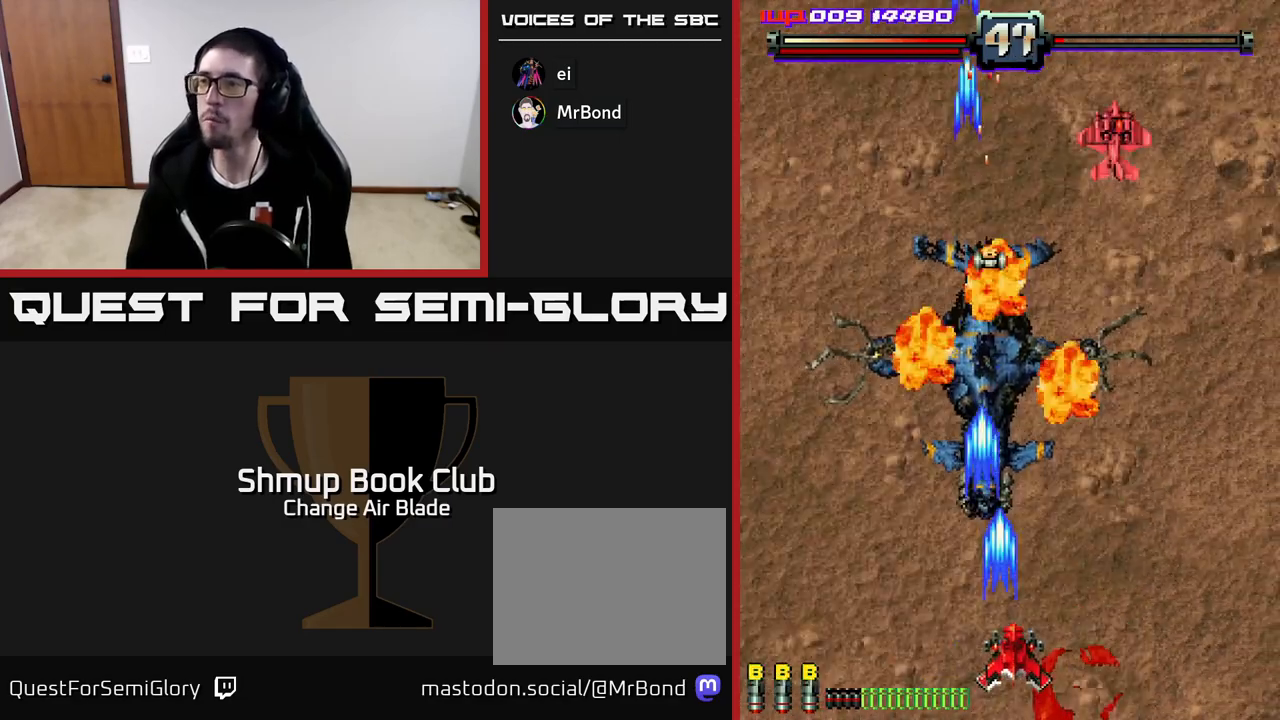
{"buttons": ["A", "DPAD_UP", "DPAD_LEFT"], "left_stick": "center", "right_stick": "center", "events": [[183, "DPAD_RIGHT", "up"], [183, "DPAD_UP", "down"], [317, "DPAD_LEFT", "down"], [450, "DPAD_LEFT", "up"], [500, "DPAD_LEFT", "down"]]}
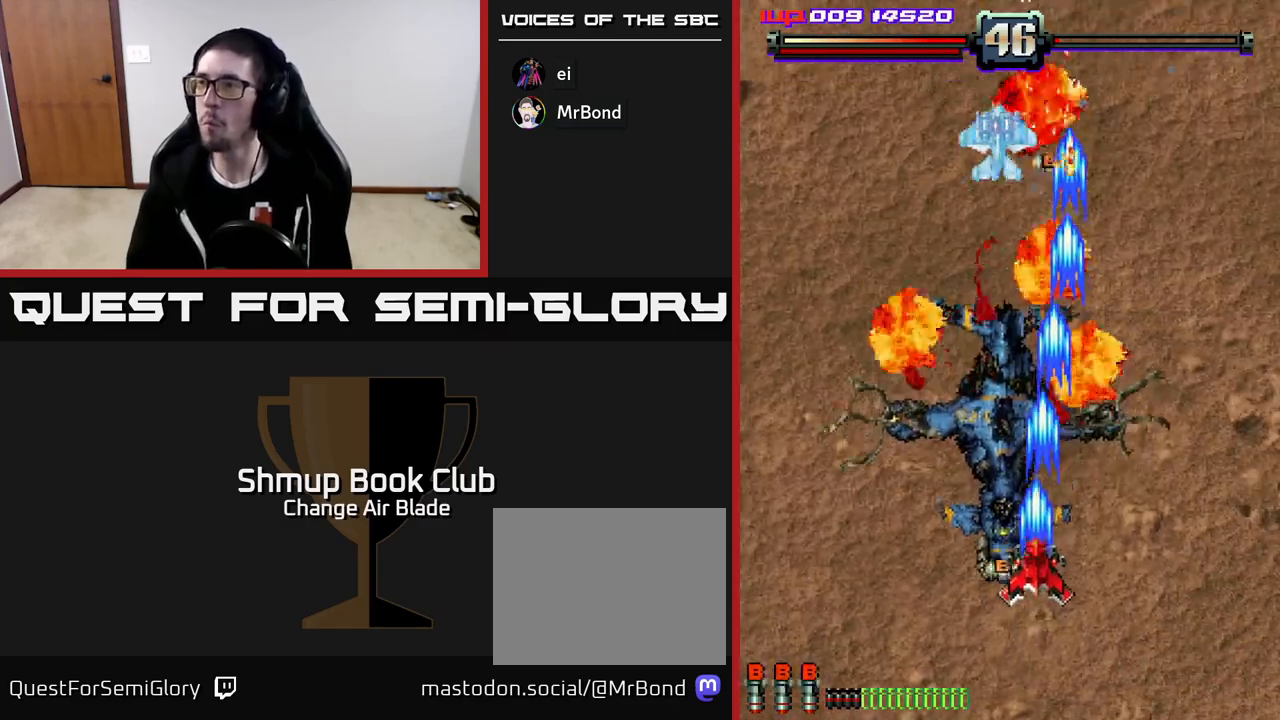
{"buttons": ["A", "DPAD_DOWN"], "left_stick": "center", "right_stick": "center", "events": [[33, "DPAD_LEFT", "up"], [83, "DPAD_LEFT", "down"], [133, "DPAD_UP", "up"], [250, "DPAD_DOWN", "down"], [267, "DPAD_LEFT", "up"], [317, "DPAD_RIGHT", "down"], [417, "DPAD_RIGHT", "up"]]}
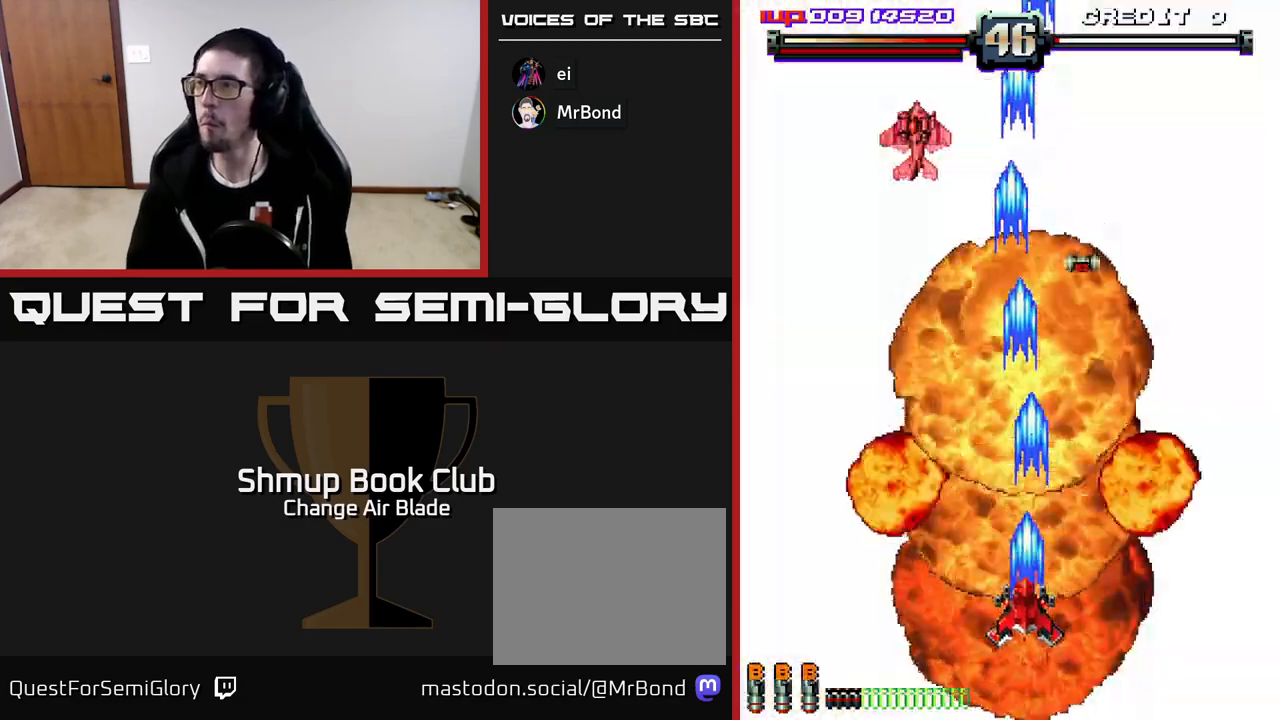
{"buttons": ["A", "DPAD_LEFT"], "left_stick": "center", "right_stick": "center", "events": [[17, "DPAD_LEFT", "down"], [183, "DPAD_LEFT", "up"], [217, "DPAD_DOWN", "up"], [217, "DPAD_RIGHT", "down"], [317, "DPAD_RIGHT", "up"], [350, "DPAD_LEFT", "down"]]}
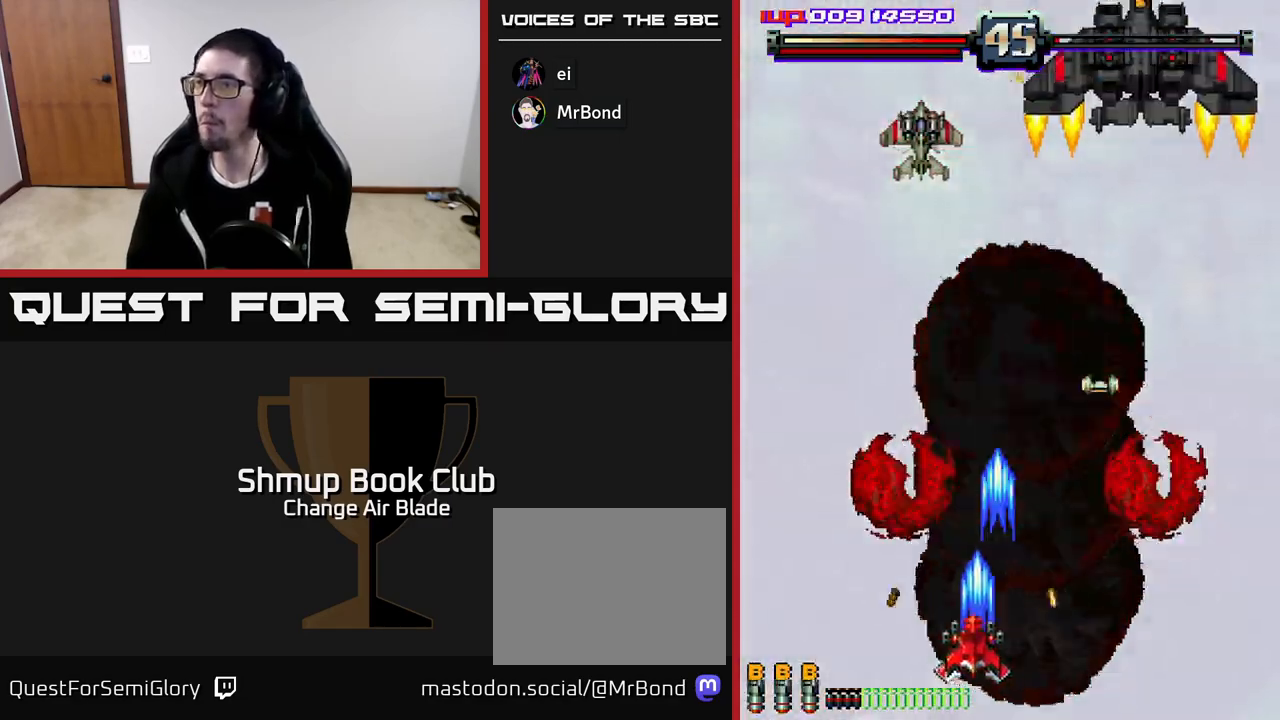
{"buttons": ["A", "DPAD_UP", "DPAD_RIGHT"], "left_stick": "center", "right_stick": "center", "events": [[83, "DPAD_DOWN", "down"], [83, "DPAD_LEFT", "up"], [200, "DPAD_RIGHT", "down"], [300, "DPAD_DOWN", "up"], [500, "DPAD_UP", "down"]]}
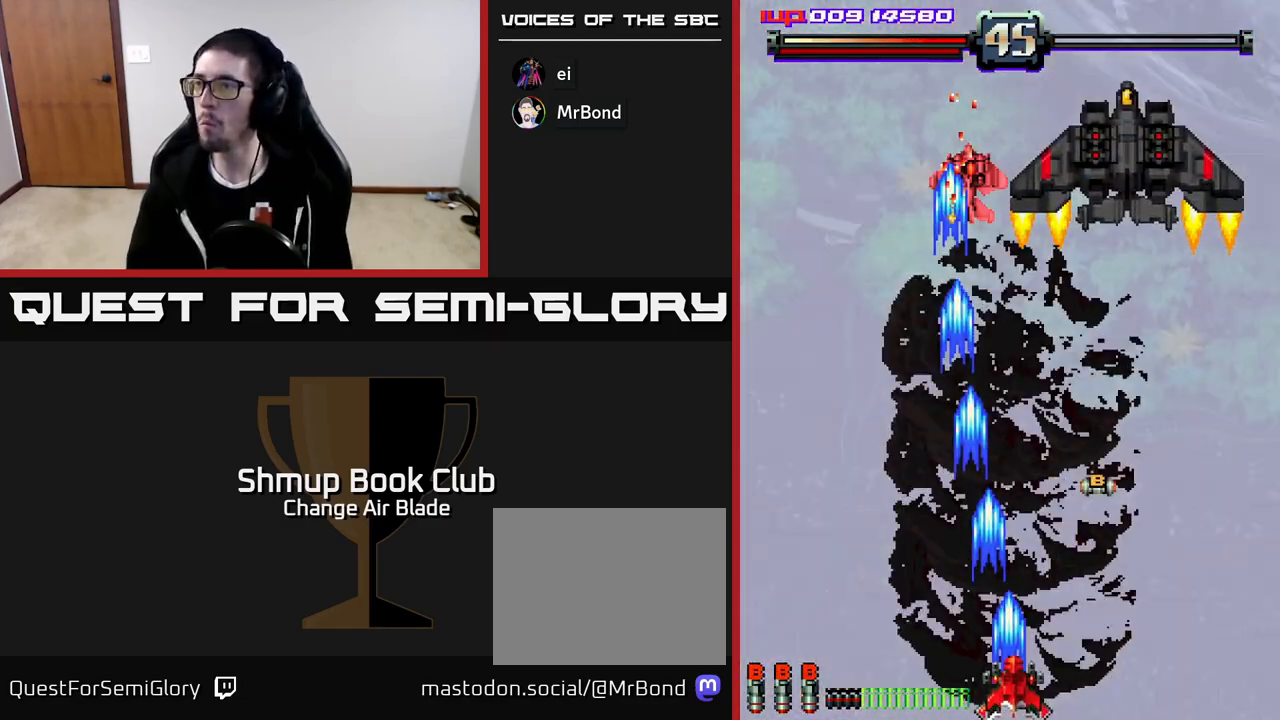
{"buttons": ["A", "DPAD_UP"], "left_stick": "center", "right_stick": "center", "events": [[500, "DPAD_RIGHT", "up"]]}
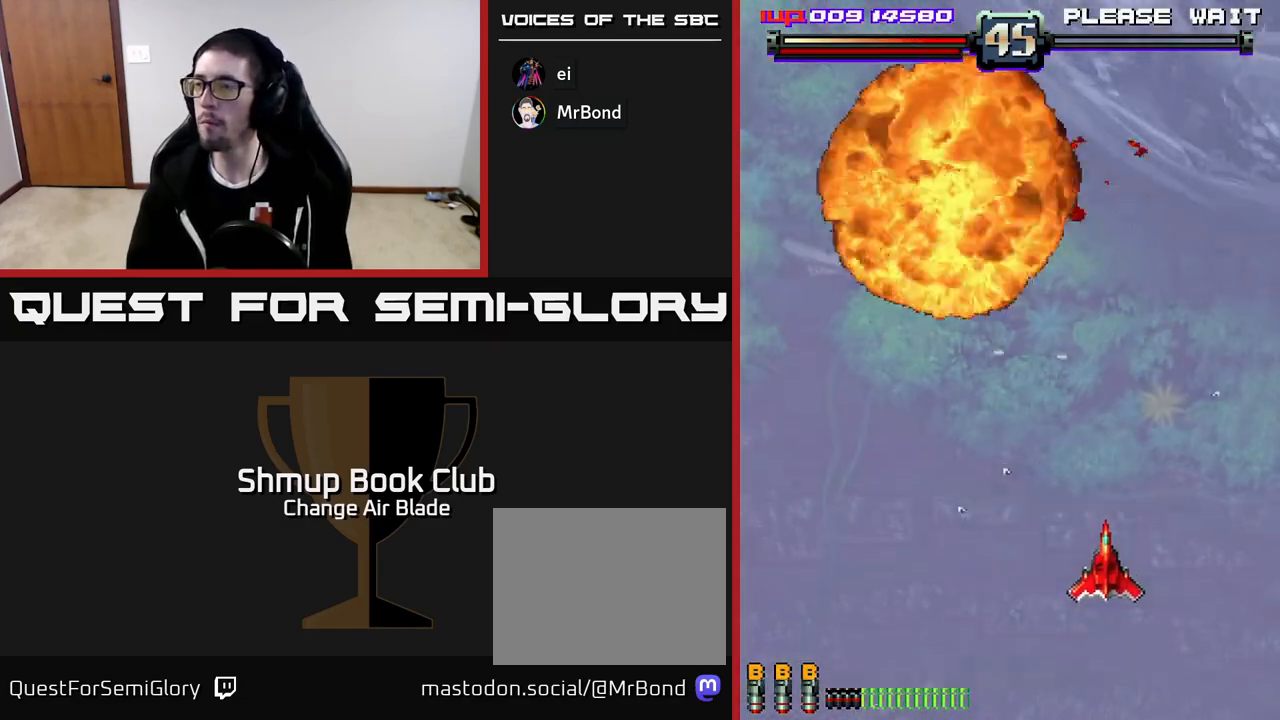
{"buttons": ["A"], "left_stick": "center", "right_stick": "center", "events": [[50, "DPAD_LEFT", "down"], [50, "DPAD_UP", "up"], [200, "DPAD_UP", "down"], [433, "DPAD_LEFT", "up"], [467, "DPAD_UP", "up"]]}
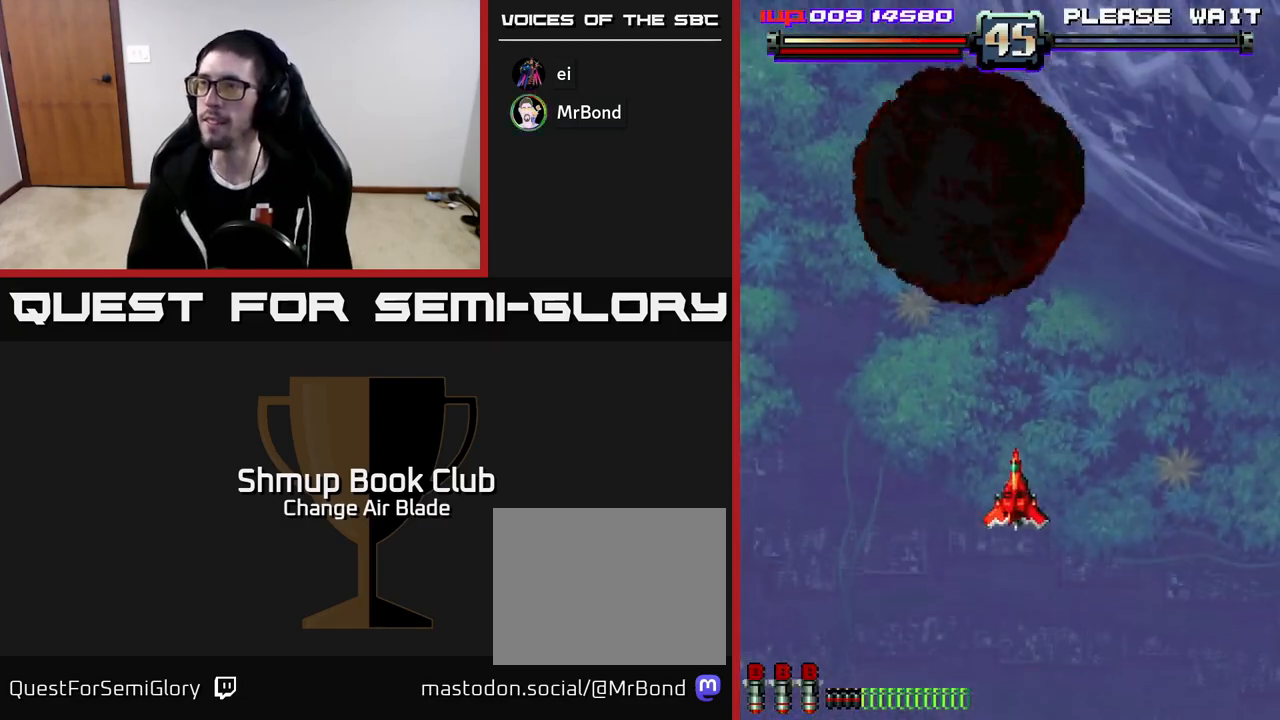
{"buttons": ["A", "DPAD_DOWN"], "left_stick": "center", "right_stick": "center", "events": [[233, "DPAD_DOWN", "down"]]}
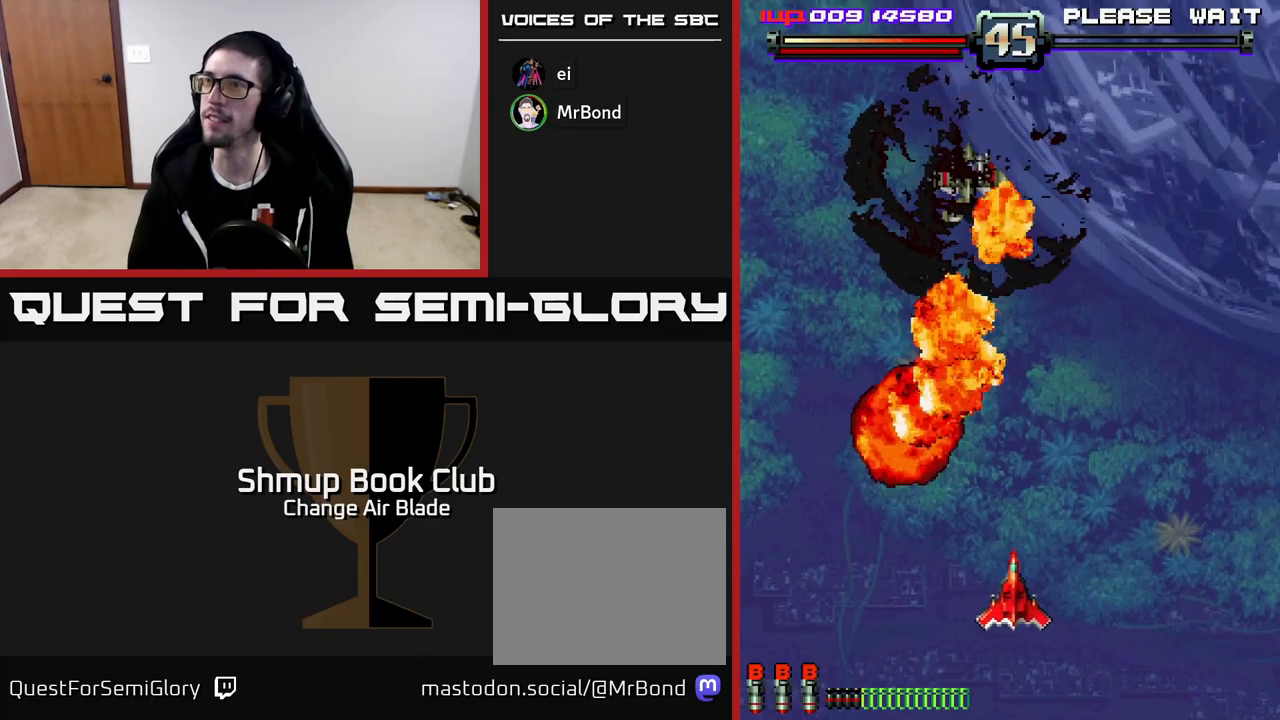
{"buttons": ["A"], "left_stick": "center", "right_stick": "center", "events": [[50, "DPAD_DOWN", "up"], [50, "DPAD_LEFT", "down"], [150, "DPAD_UP", "down"], [183, "DPAD_LEFT", "up"], [217, "DPAD_UP", "up"], [233, "DPAD_RIGHT", "down"], [383, "DPAD_RIGHT", "up"]]}
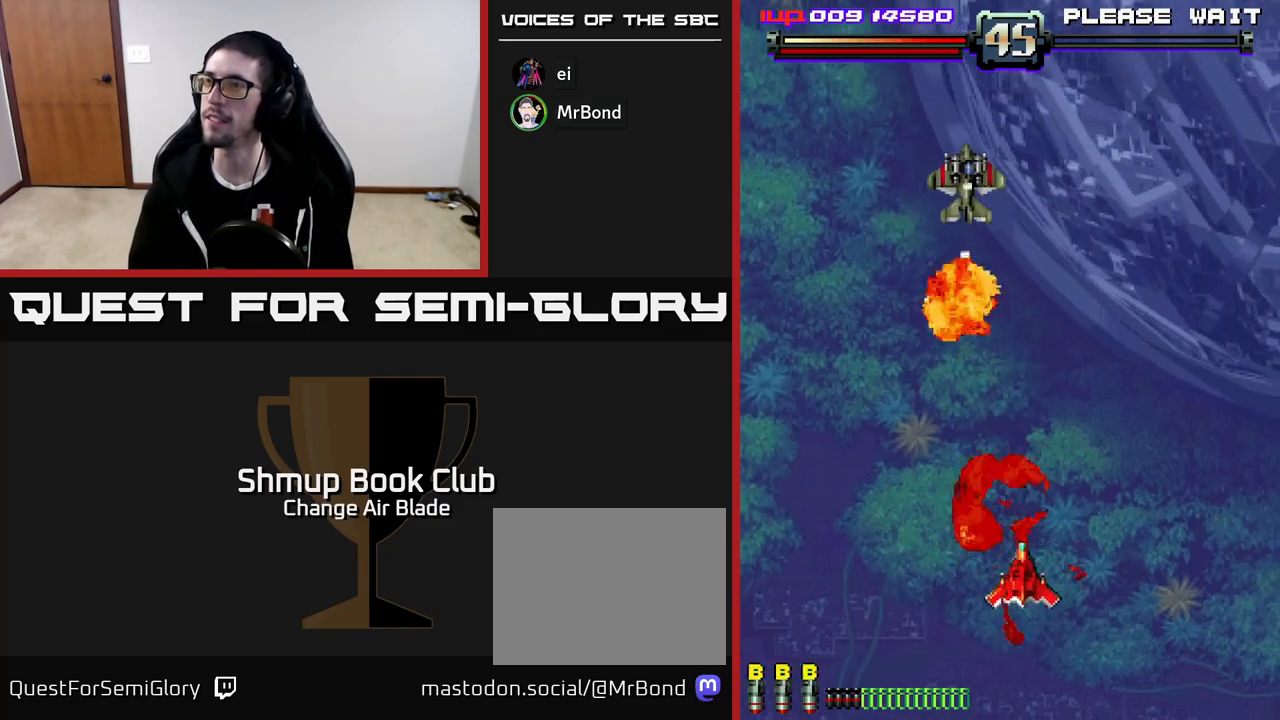
{"buttons": ["A"], "left_stick": "center", "right_stick": "center", "events": []}
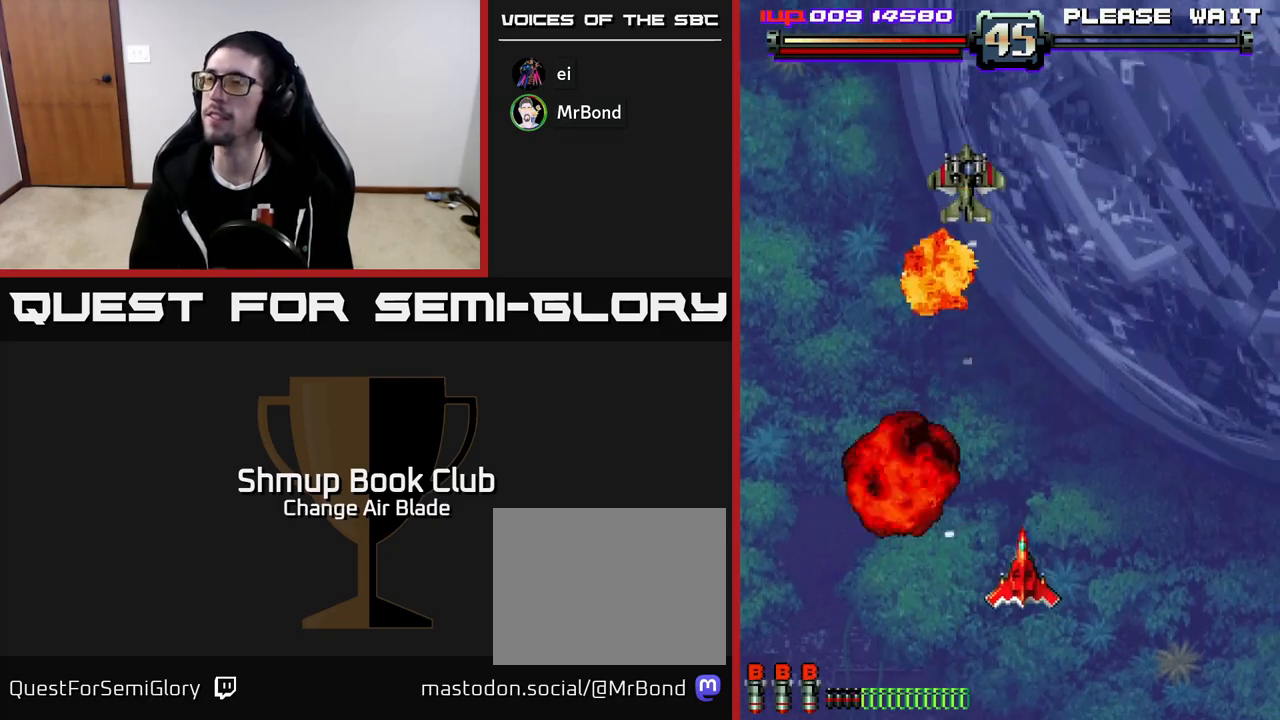
{"buttons": [], "left_stick": "center", "right_stick": "center", "events": [[17, "A", "up"]]}
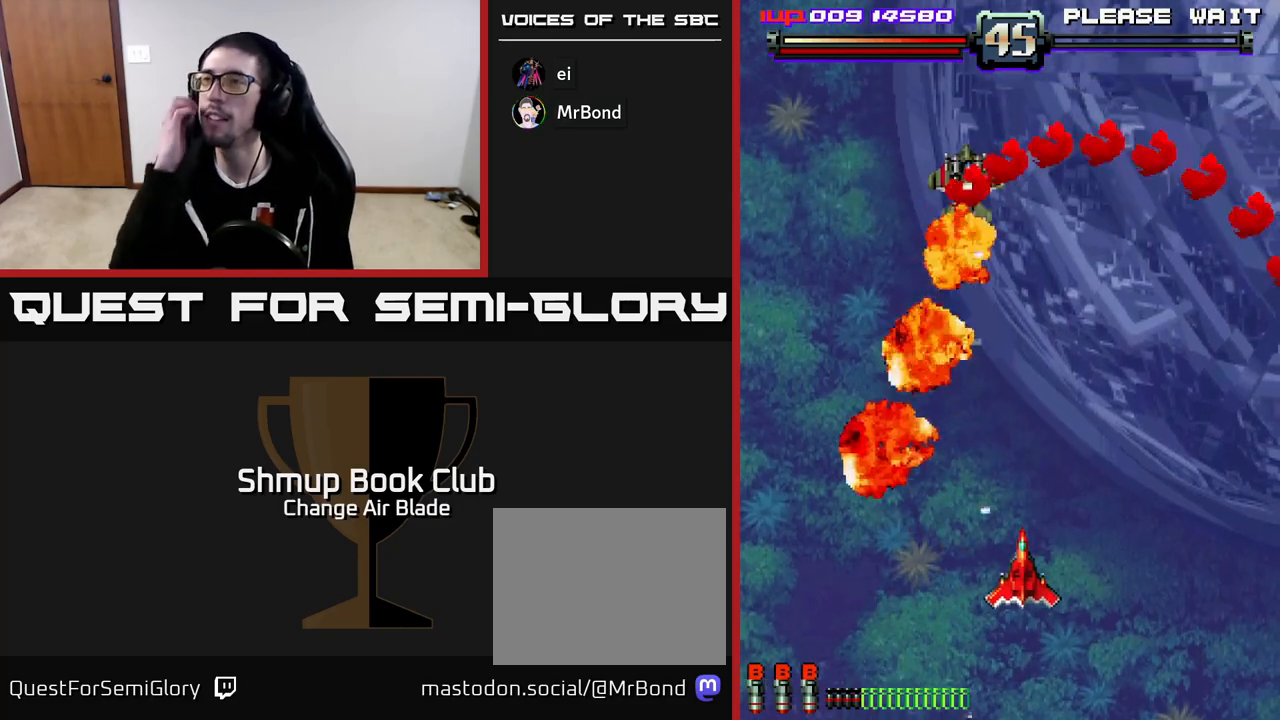
{"buttons": [], "left_stick": "center", "right_stick": "center", "events": []}
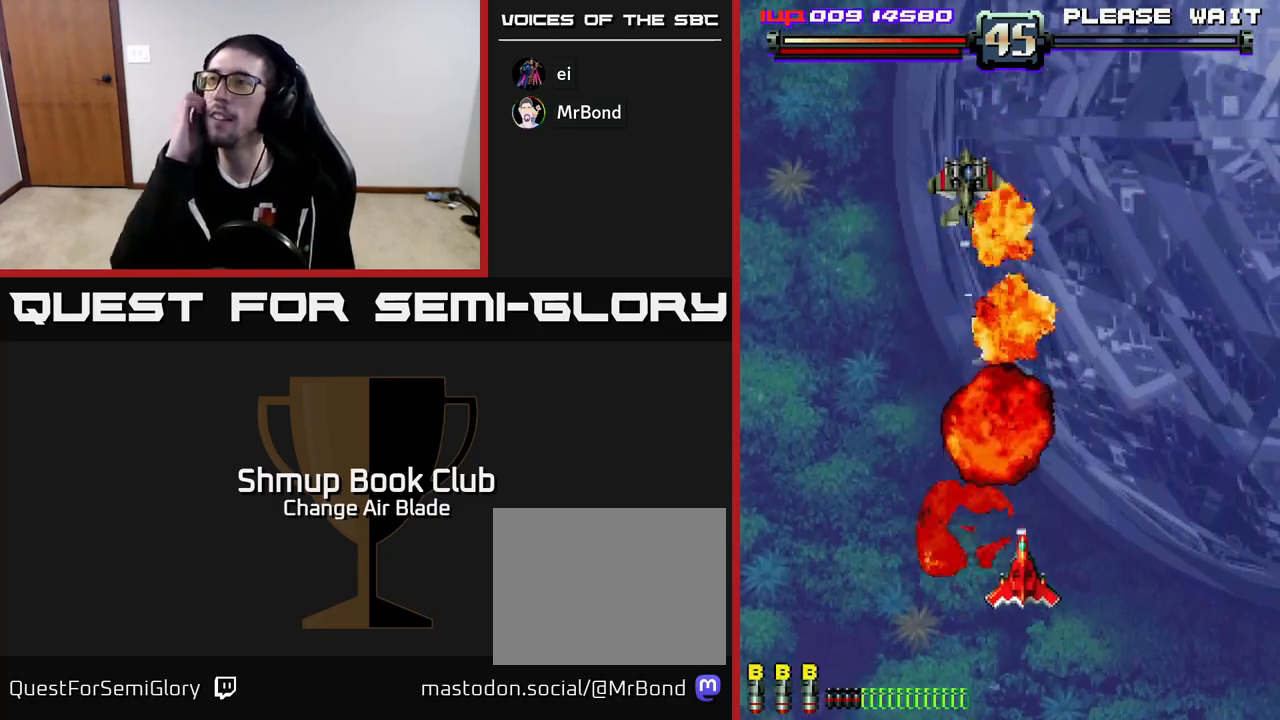
{"buttons": [], "left_stick": "center", "right_stick": "center", "events": []}
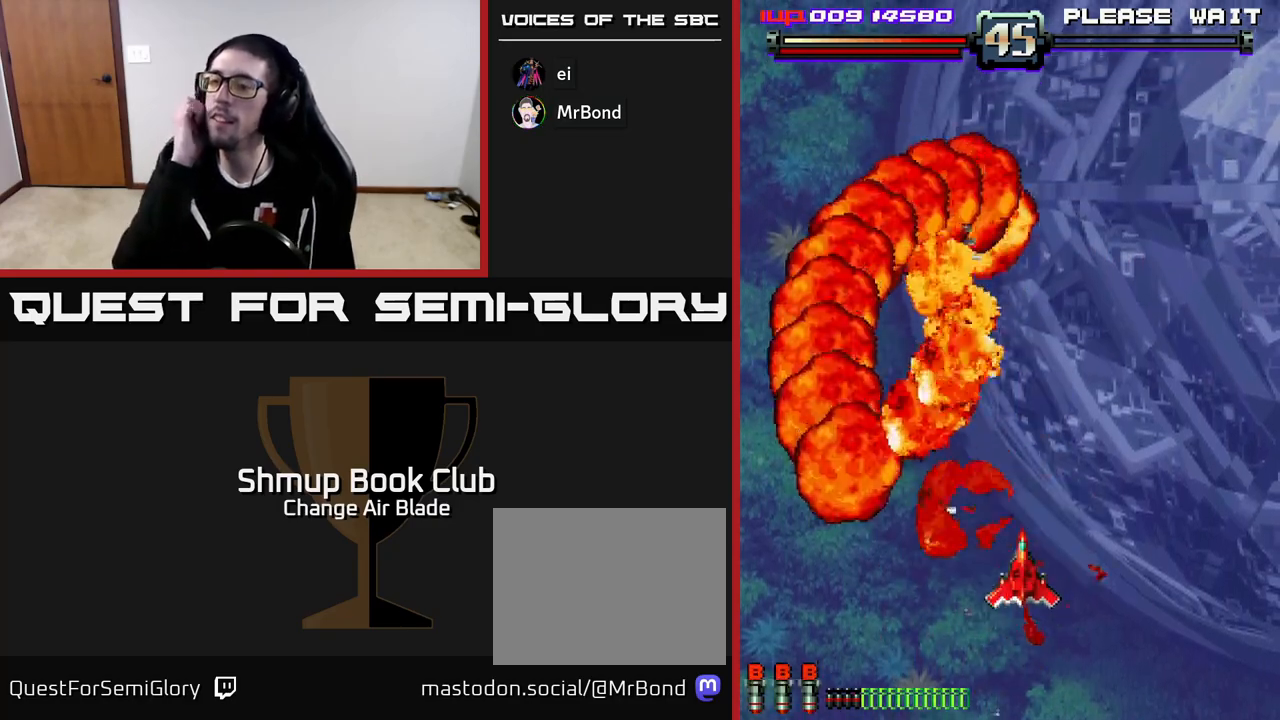
{"buttons": [], "left_stick": "center", "right_stick": "center", "events": []}
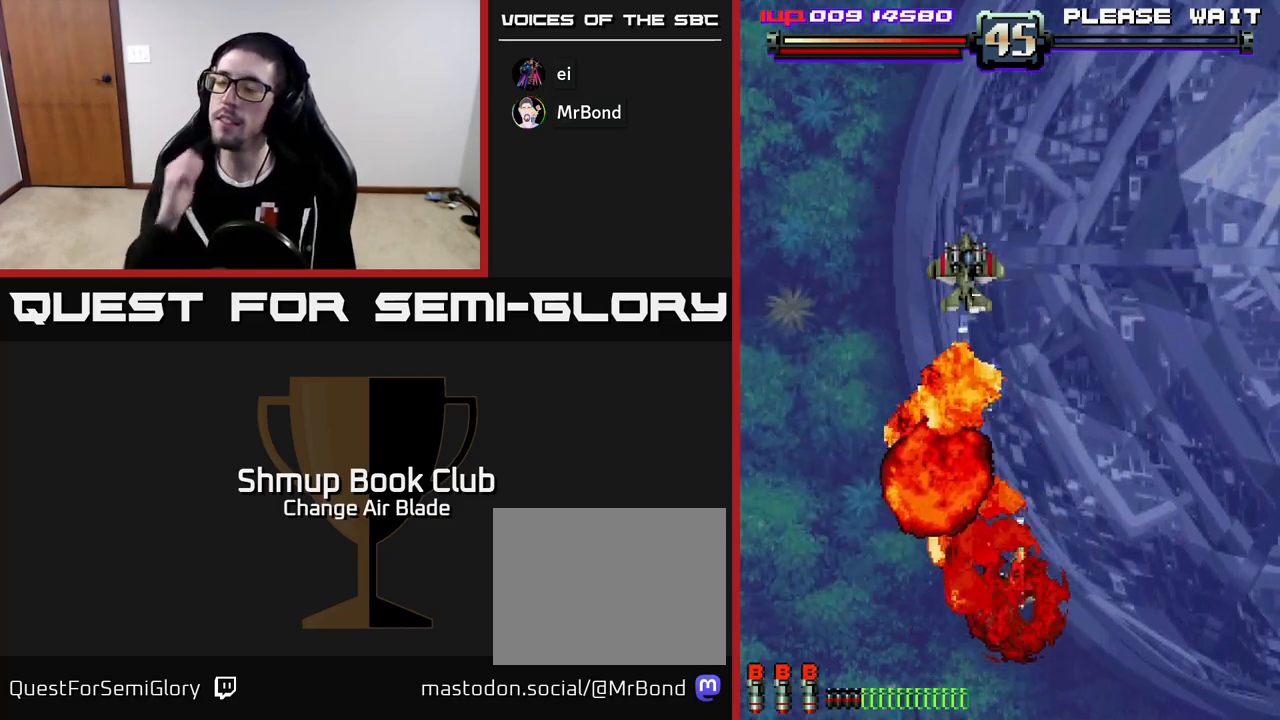
{"buttons": [], "left_stick": "center", "right_stick": "center", "events": []}
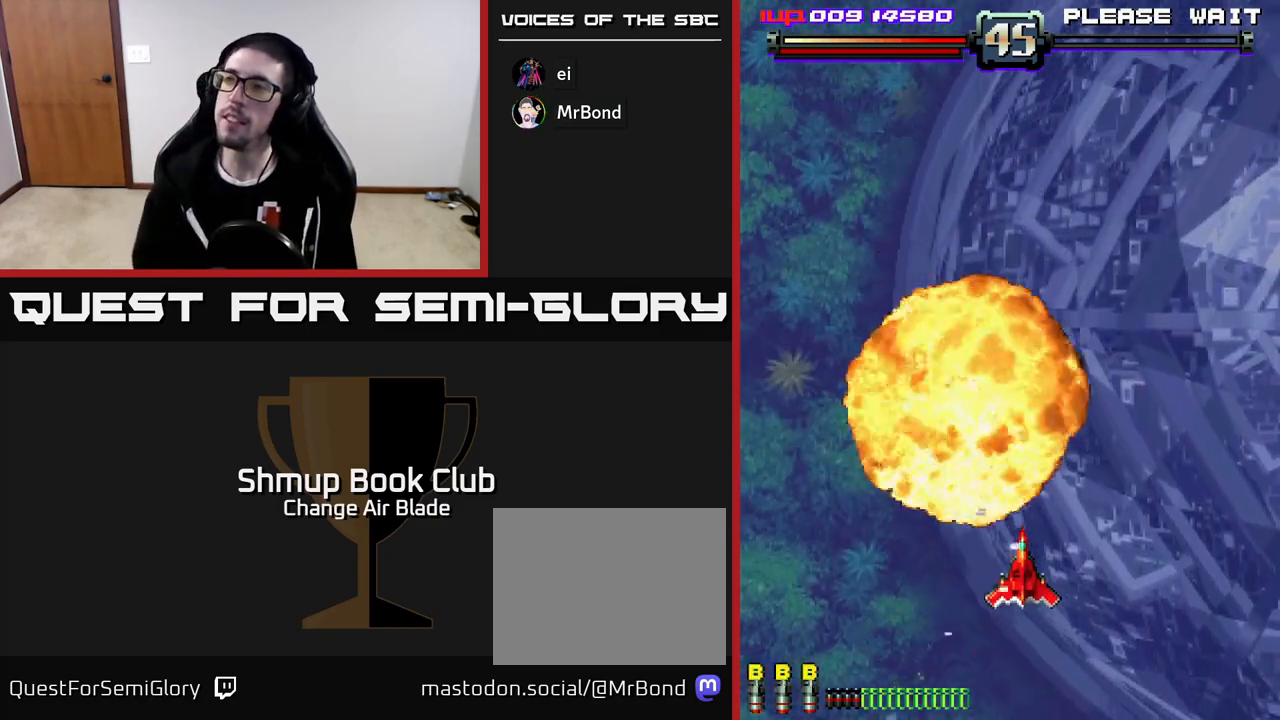
{"buttons": [], "left_stick": "center", "right_stick": "center", "events": []}
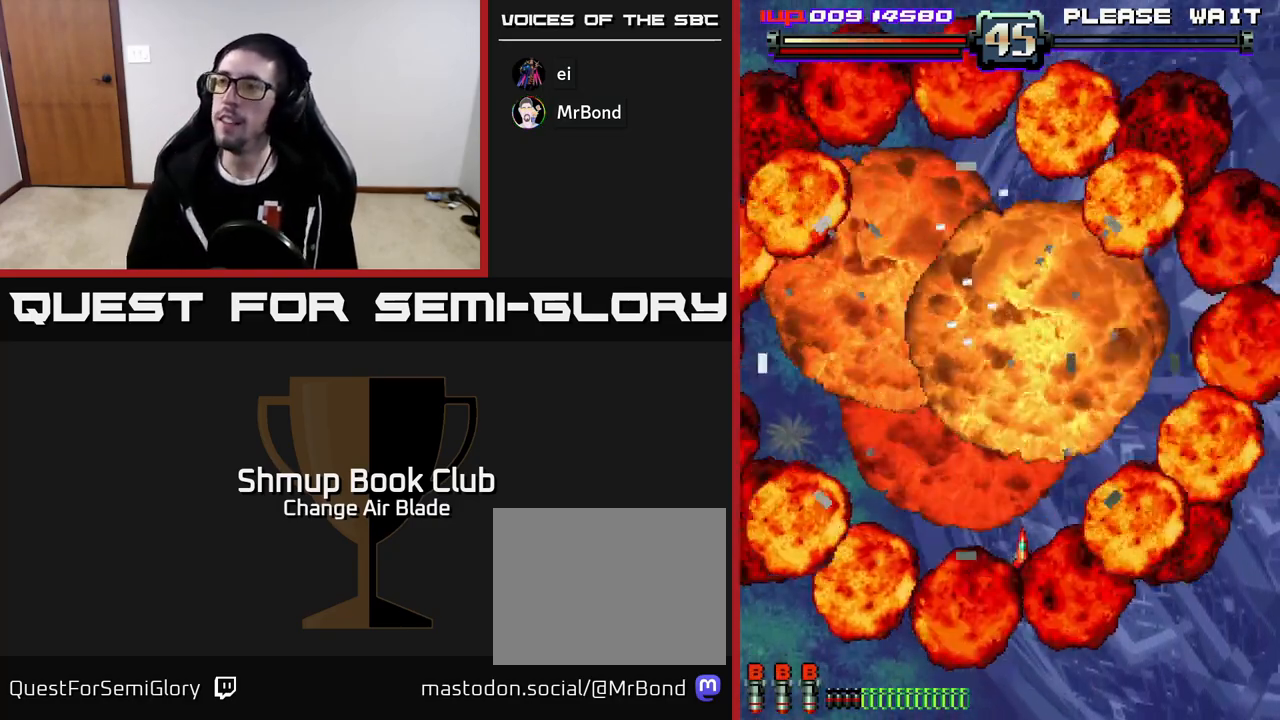
{"buttons": [], "left_stick": "center", "right_stick": "center", "events": []}
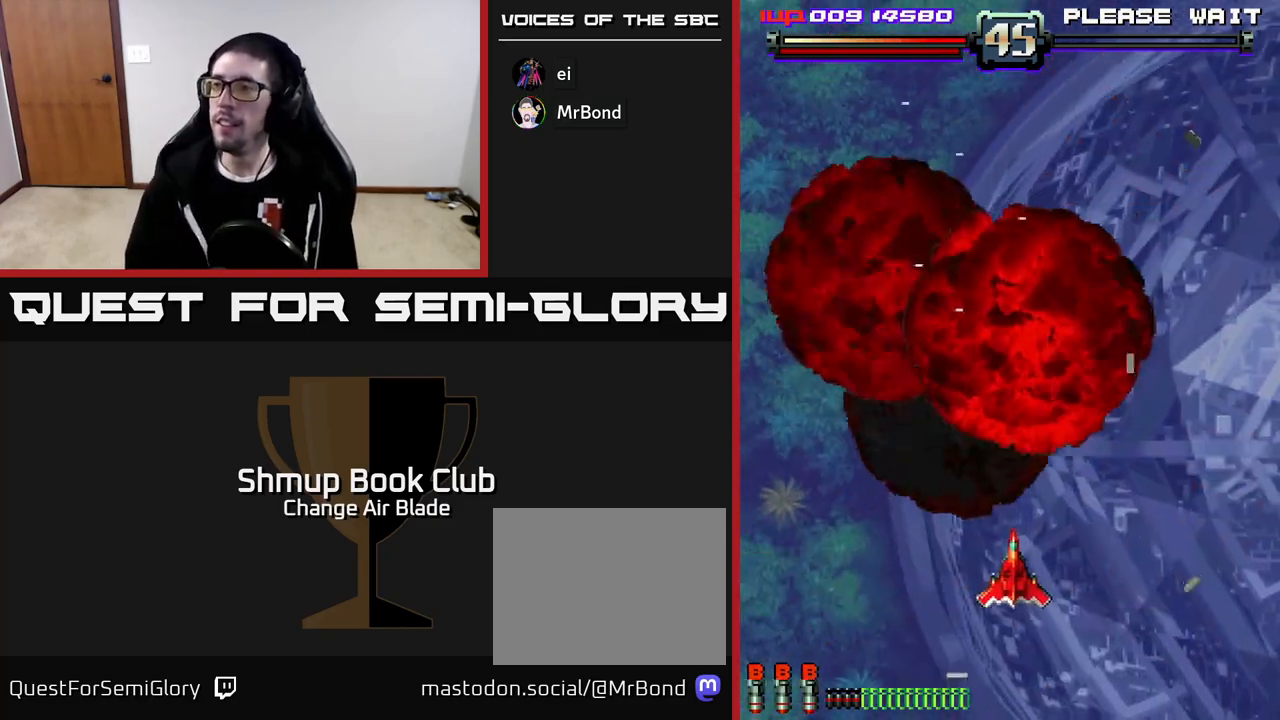
{"buttons": [], "left_stick": "center", "right_stick": "center", "events": []}
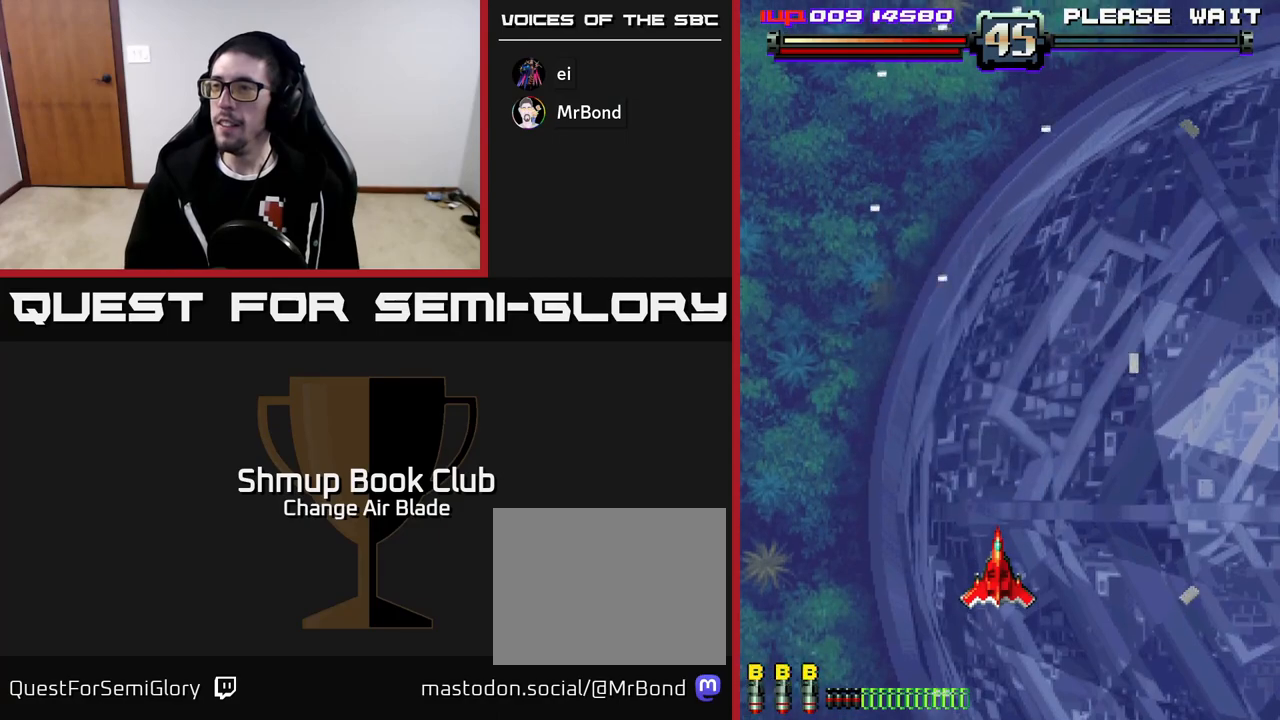
{"buttons": ["DPAD_UP", "DPAD_RIGHT"], "left_stick": "center", "right_stick": "center", "events": [[217, "DPAD_LEFT", "down"], [267, "DPAD_UP", "down"], [300, "DPAD_LEFT", "up"], [500, "DPAD_RIGHT", "down"]]}
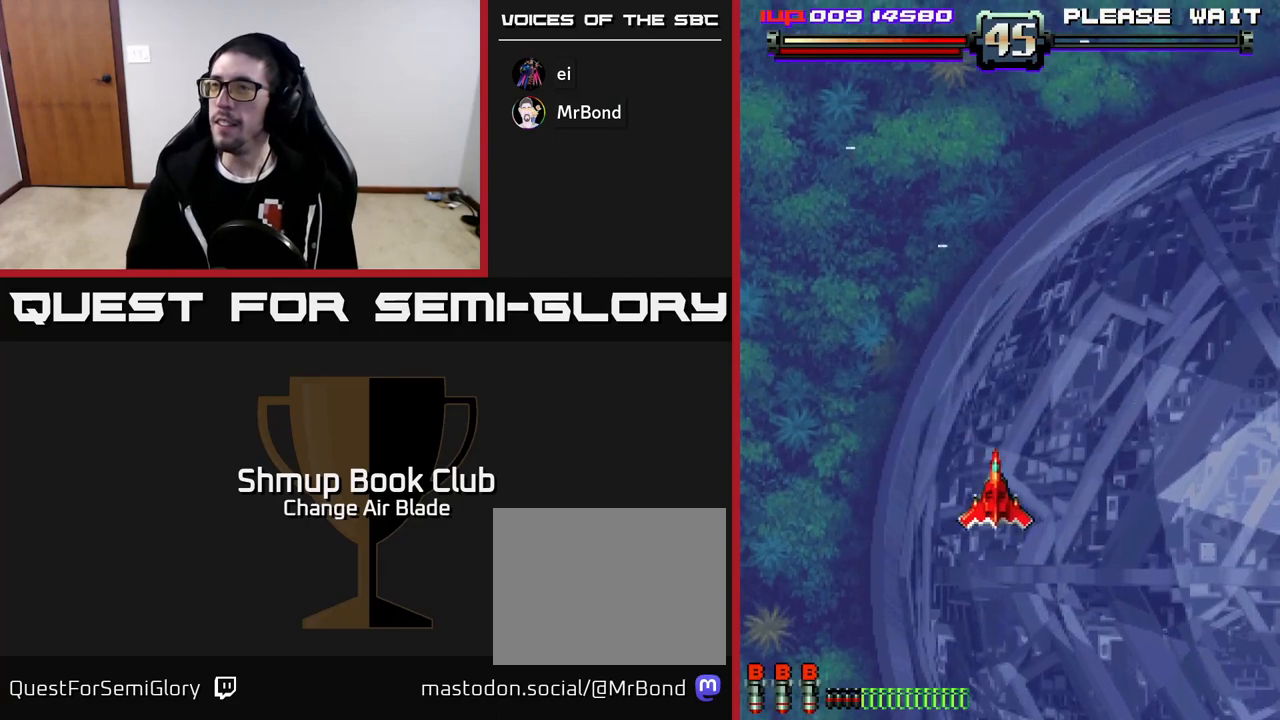
{"buttons": ["DPAD_DOWN", "DPAD_LEFT"], "left_stick": "center", "right_stick": "center", "events": [[17, "DPAD_UP", "up"], [233, "DPAD_DOWN", "down"], [300, "DPAD_RIGHT", "up"], [450, "DPAD_LEFT", "down"]]}
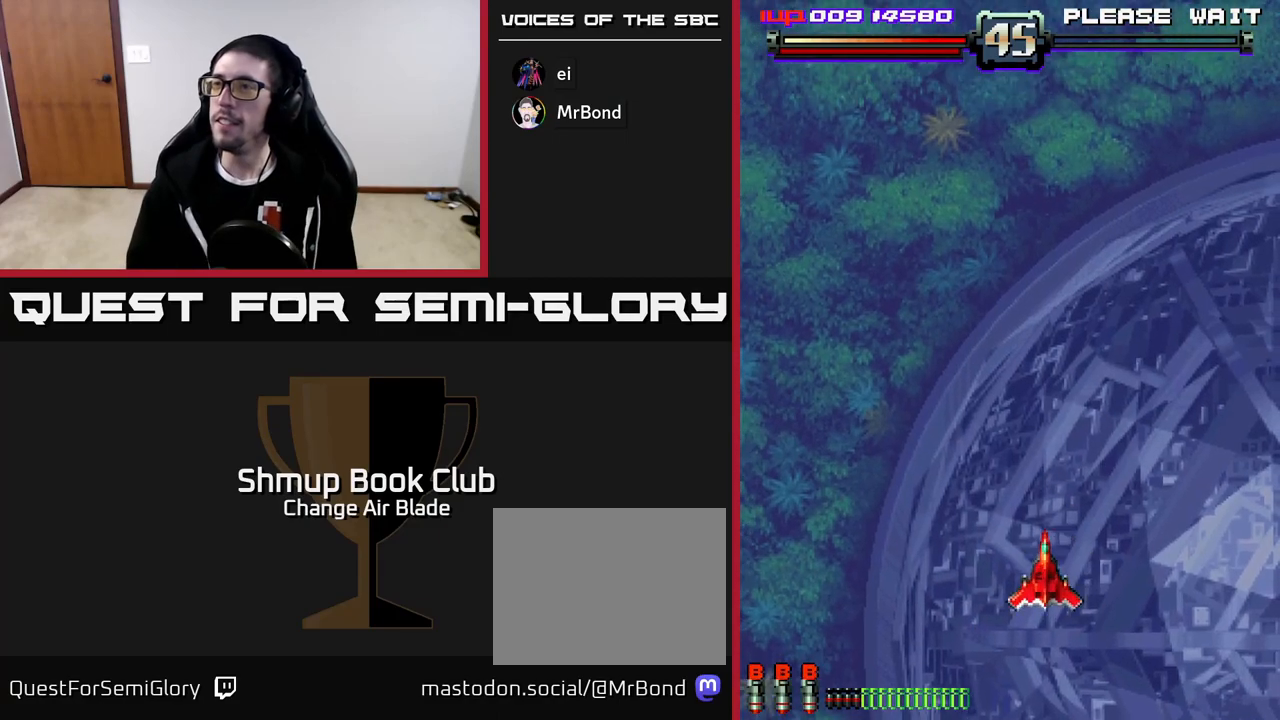
{"buttons": [], "left_stick": "center", "right_stick": "center", "events": [[17, "DPAD_DOWN", "up"], [333, "DPAD_LEFT", "up"]]}